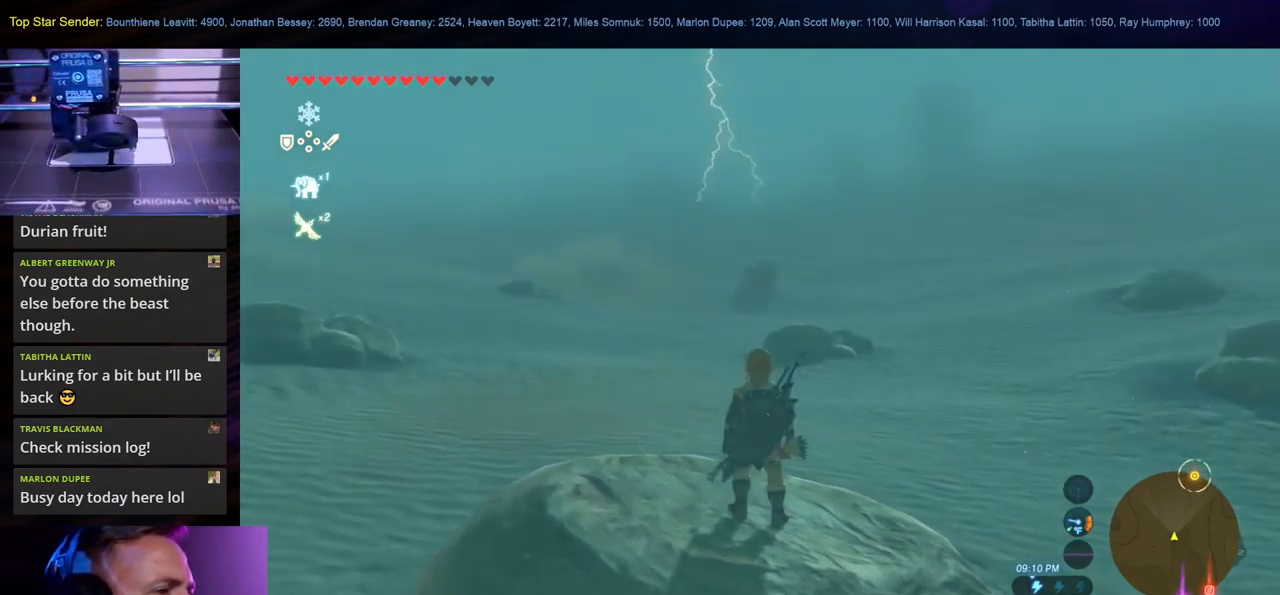
Gameplay with a controller (Nintendo layout); each line is a JSON object with the inputs held at the frame after it. "events" lists button and stick changes between this image and that frame as [ms after this image, input, new state], when the widget could be followed in between. Not read: L1 L2 L3 R1 R2 R3.
{"buttons": [], "left_stick": "center", "right_stick": "right", "events": [[233, "left_stick", "right"], [317, "left_stick", "center"], [433, "right_stick", "right"]]}
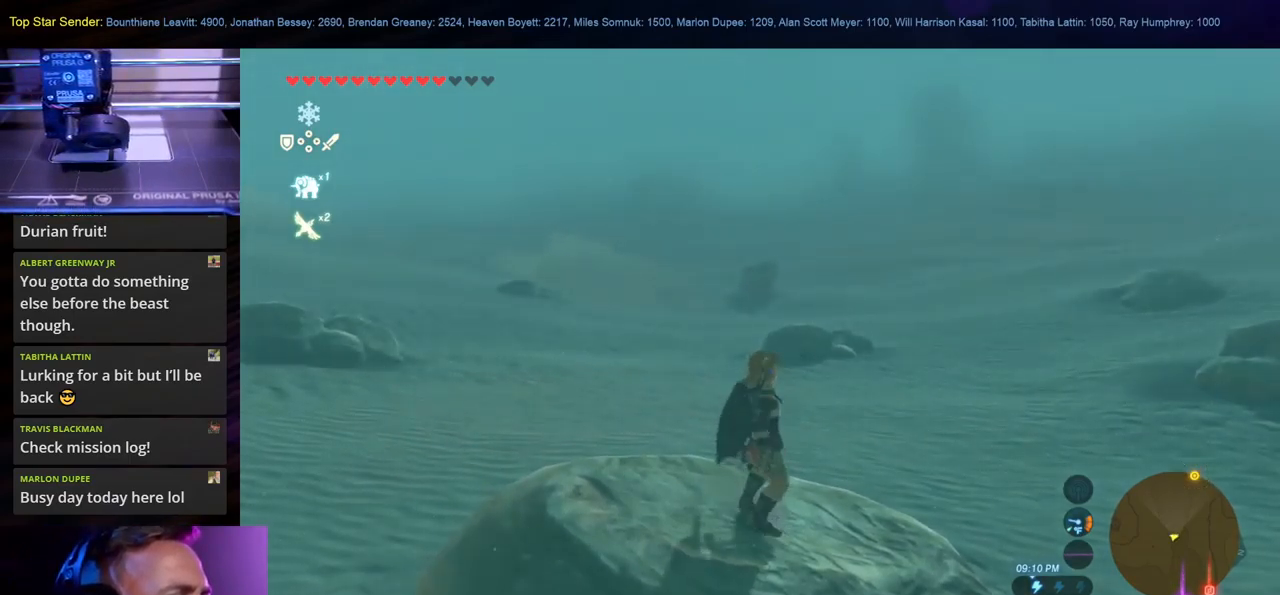
{"buttons": [], "left_stick": "center", "right_stick": "right", "events": [[183, "right_stick", "center"], [483, "right_stick", "right"]]}
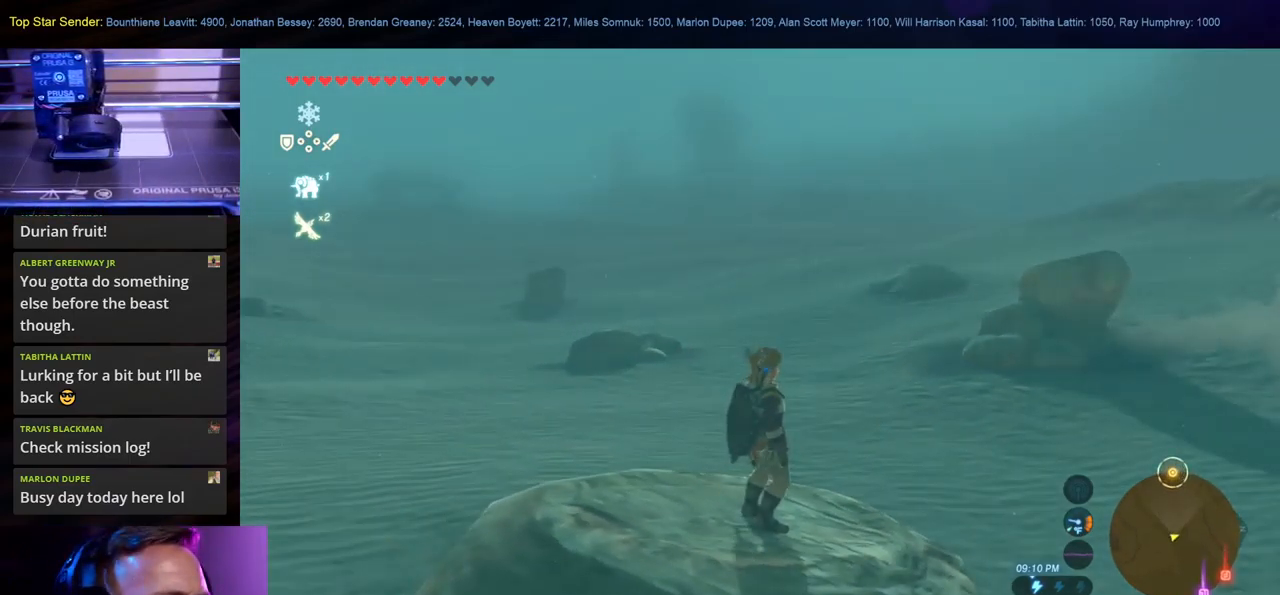
{"buttons": [], "left_stick": "center", "right_stick": "up-right", "events": [[200, "right_stick", "center"], [467, "right_stick", "up-right"]]}
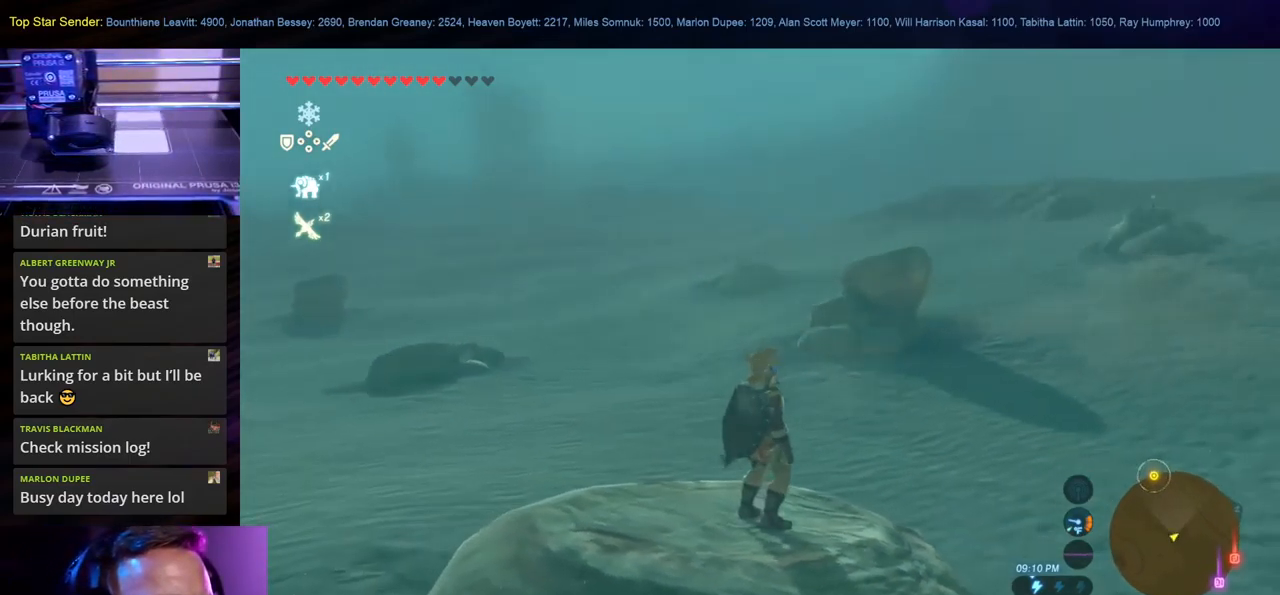
{"buttons": [], "left_stick": "center", "right_stick": "center", "events": [[133, "right_stick", "center"]]}
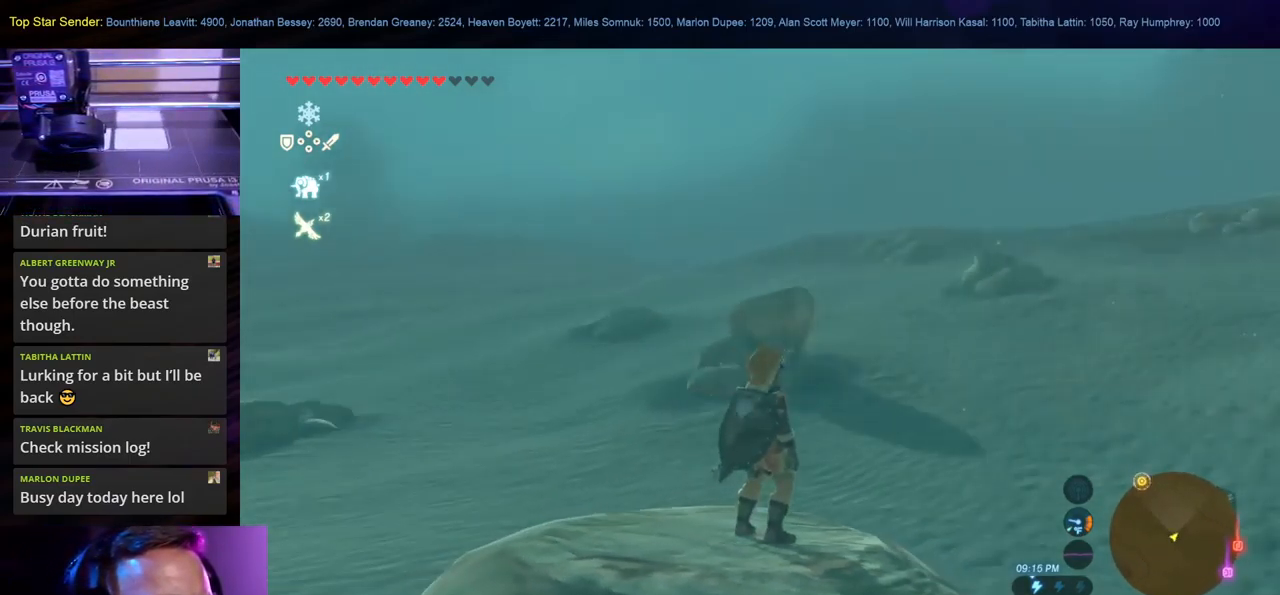
{"buttons": [], "left_stick": "center", "right_stick": "center", "events": []}
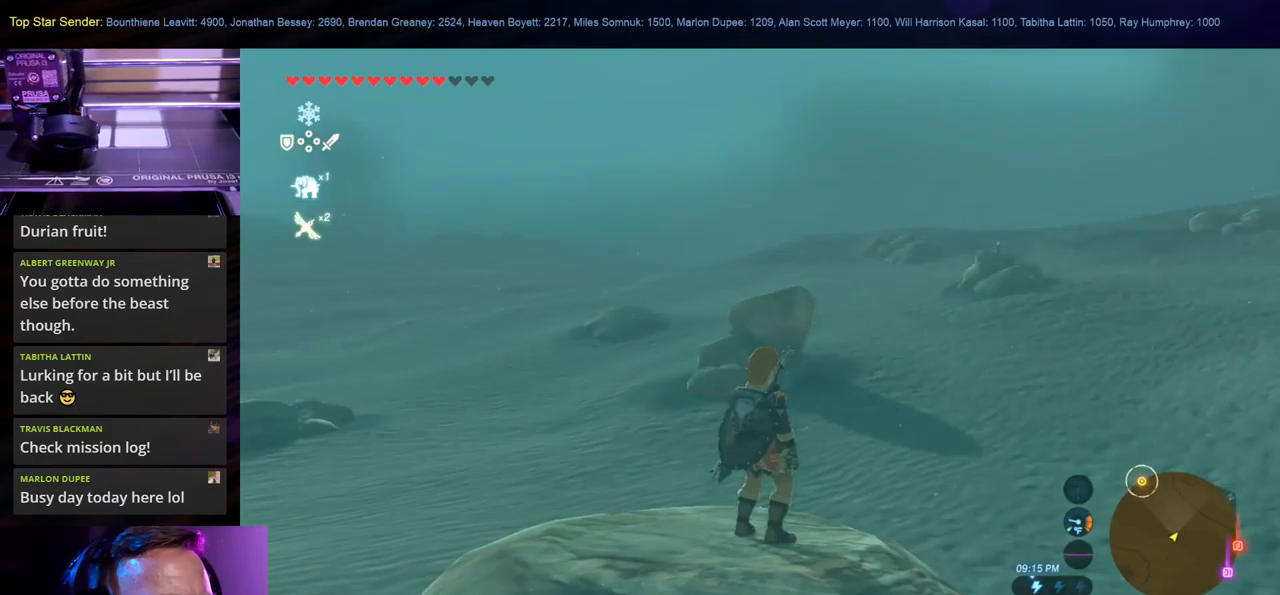
{"buttons": [], "left_stick": "center", "right_stick": "center", "events": []}
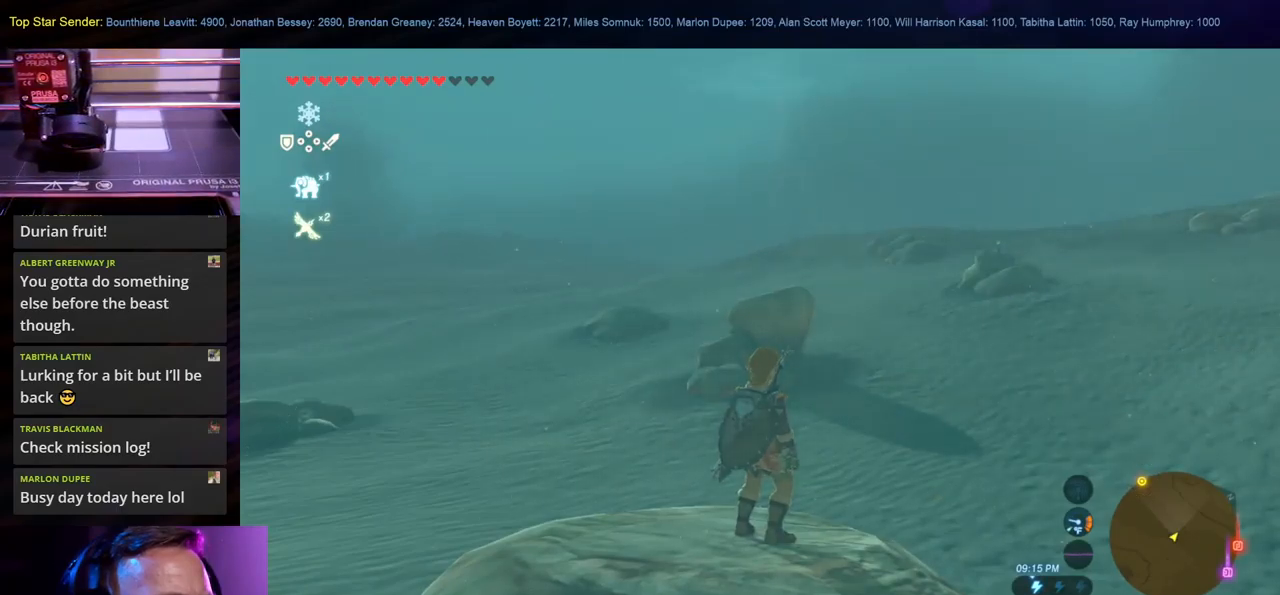
{"buttons": [], "left_stick": "center", "right_stick": "center", "events": []}
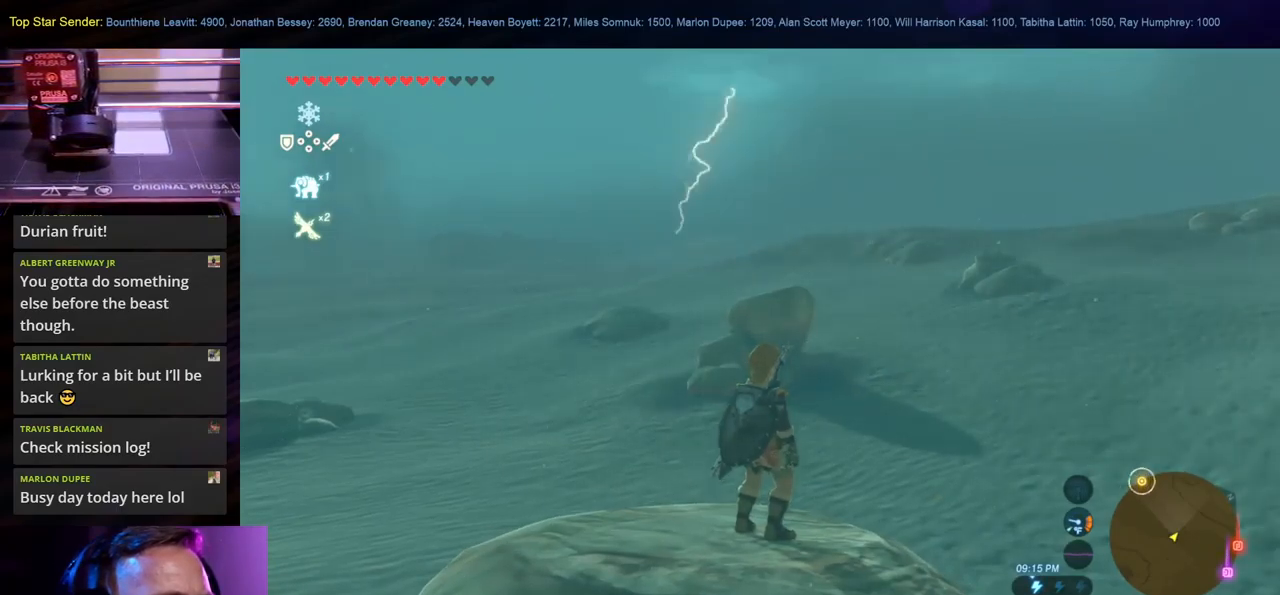
{"buttons": [], "left_stick": "center", "right_stick": "center", "events": []}
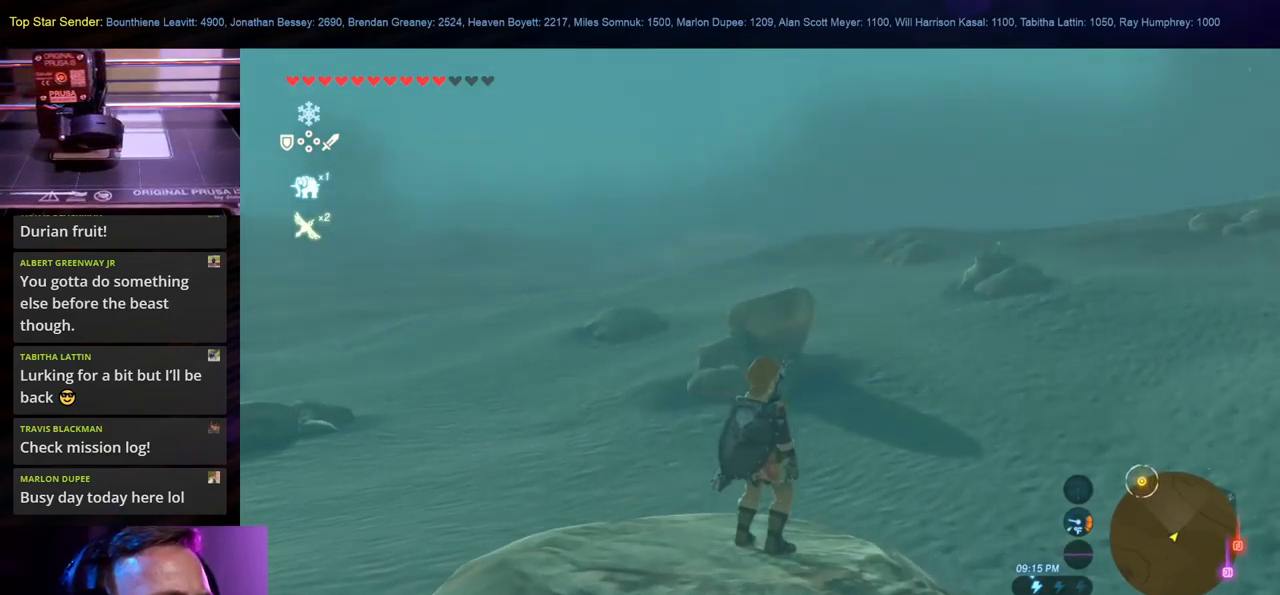
{"buttons": [], "left_stick": "center", "right_stick": "left", "events": [[450, "right_stick", "left"]]}
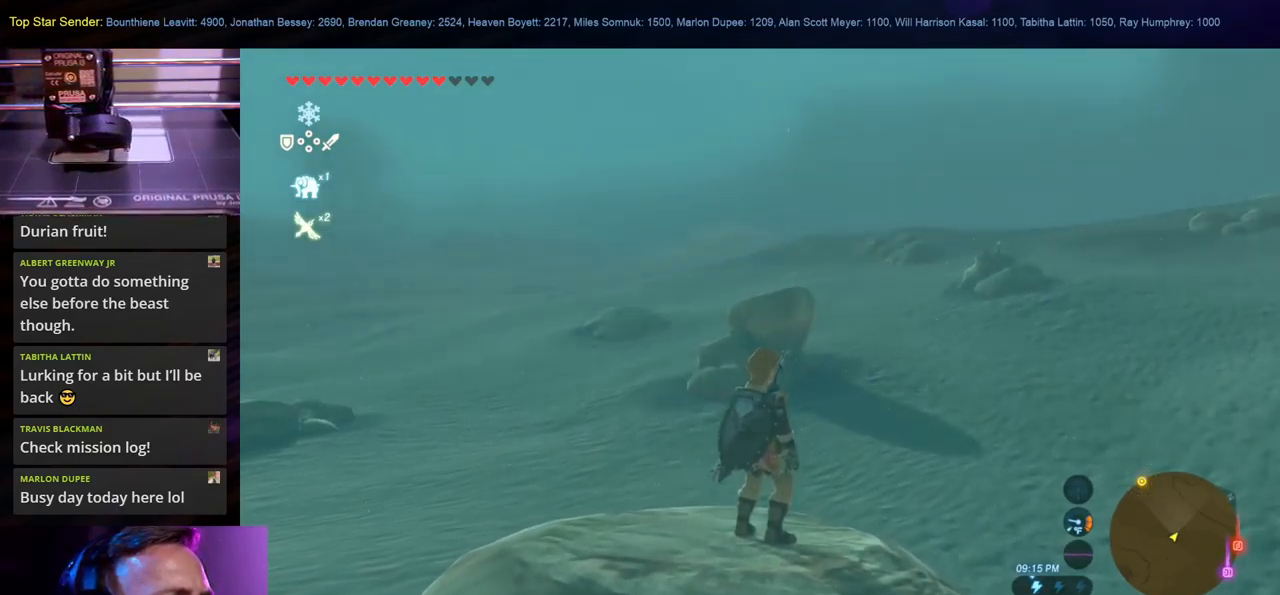
{"buttons": [], "left_stick": "center", "right_stick": "center", "events": [[284, "right_stick", "center"]]}
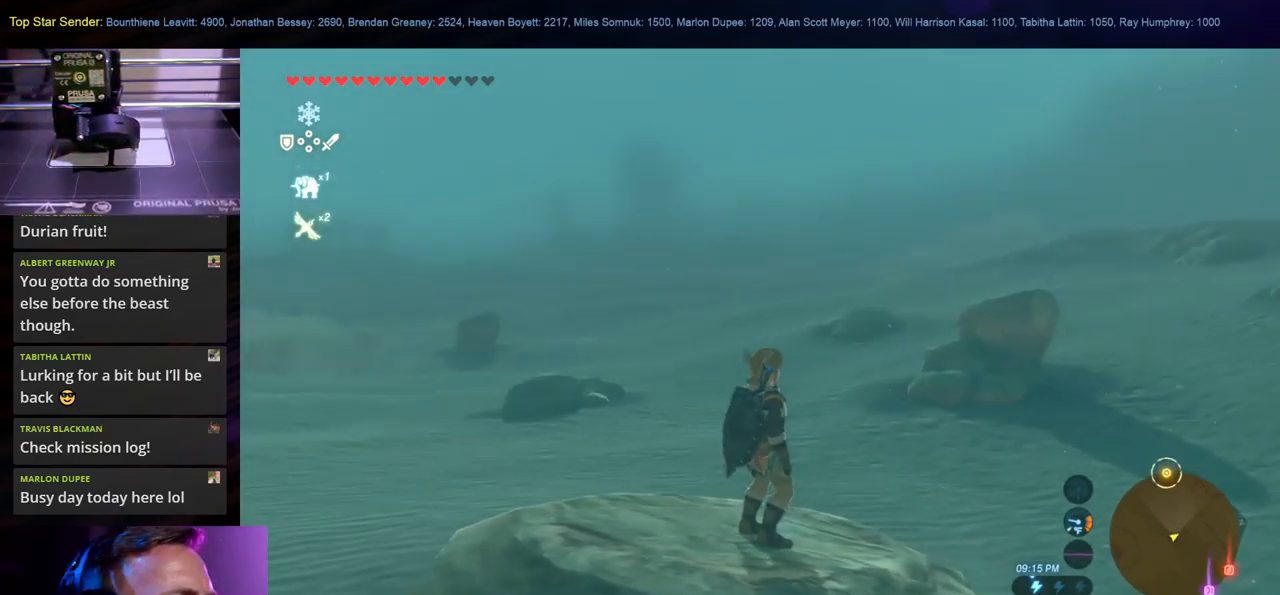
{"buttons": [], "left_stick": "center", "right_stick": "center", "events": [[34, "right_stick", "right"], [350, "right_stick", "center"]]}
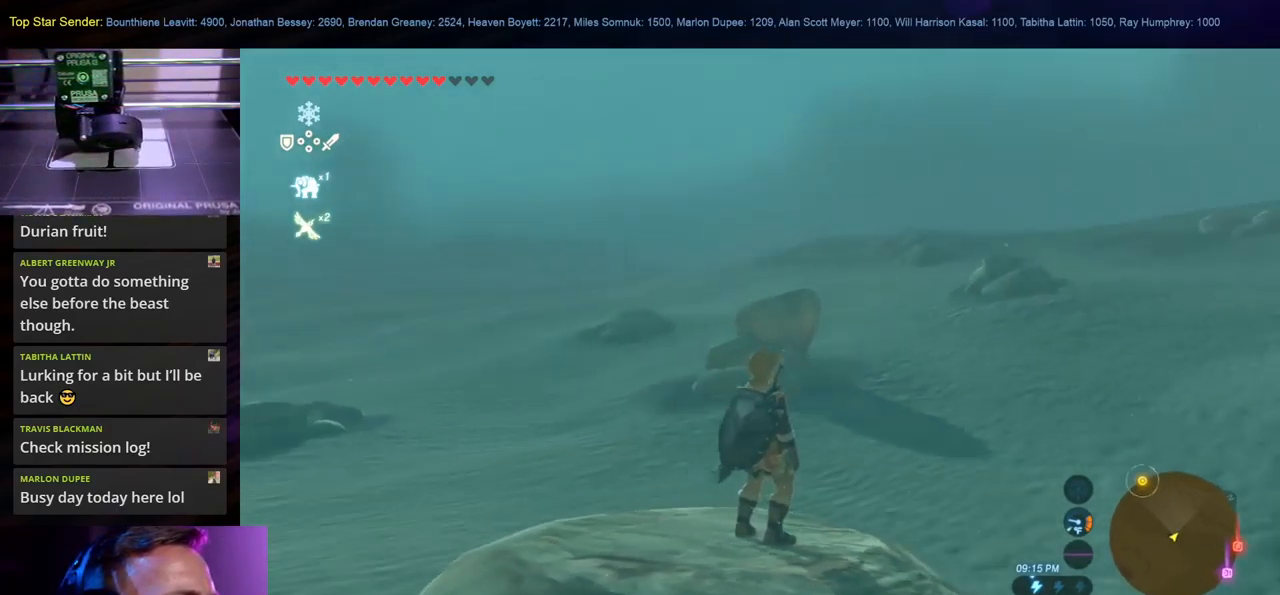
{"buttons": [], "left_stick": "center", "right_stick": "right", "events": [[284, "right_stick", "right"]]}
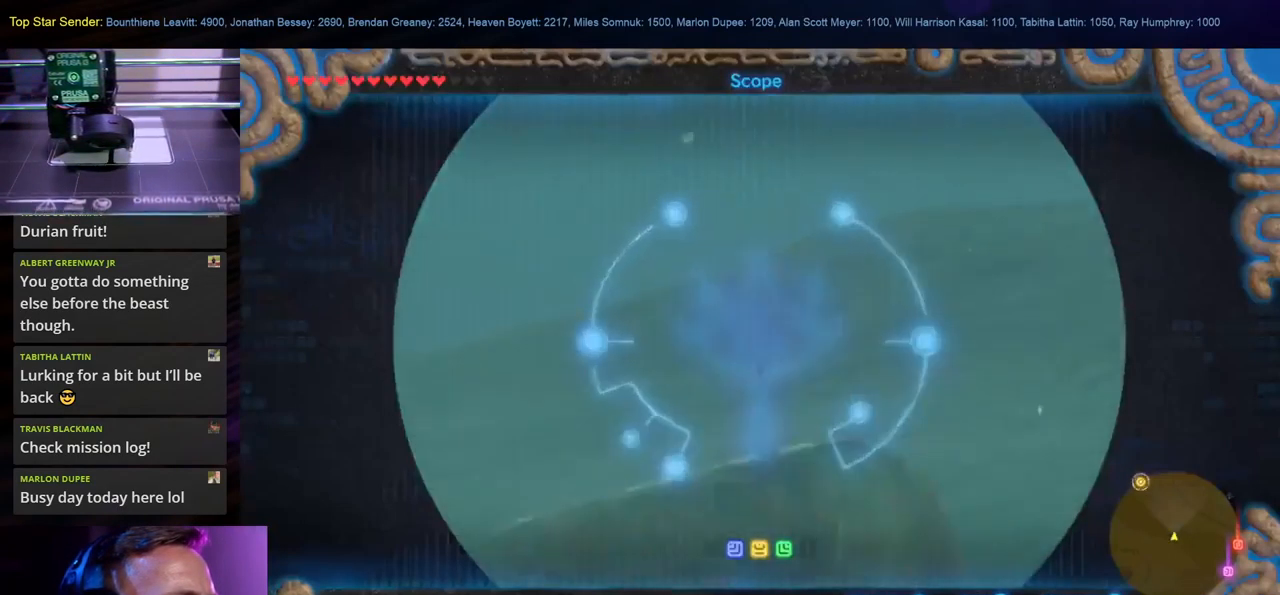
{"buttons": [], "left_stick": "center", "right_stick": "center", "events": [[184, "right_stick", "center"]]}
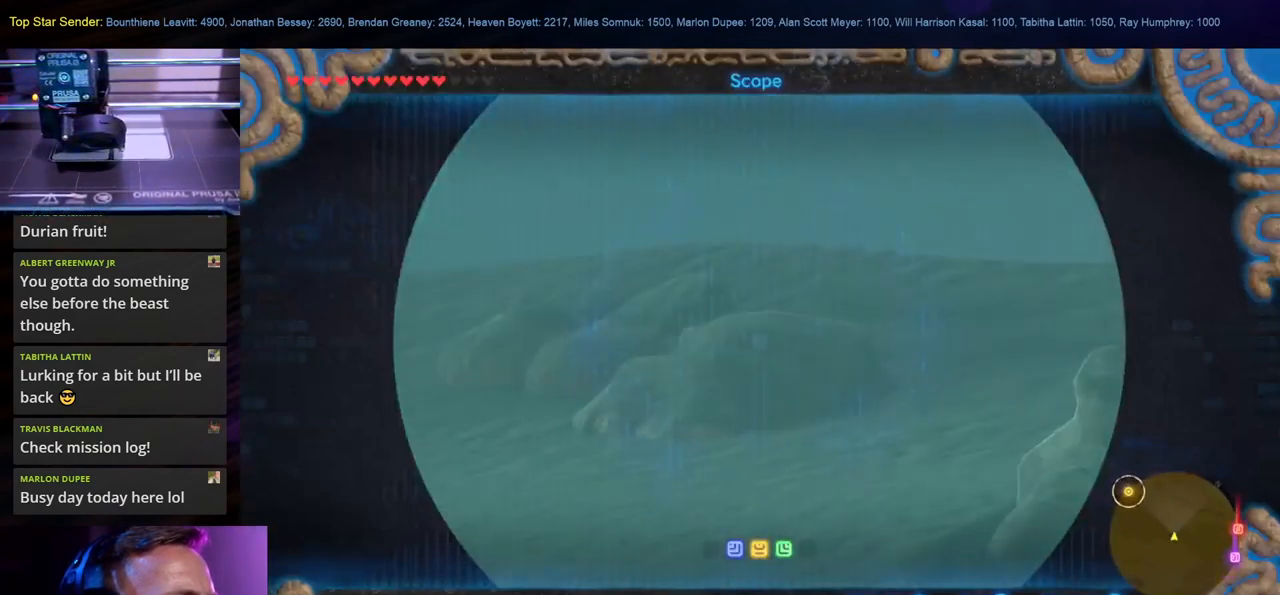
{"buttons": [], "left_stick": "center", "right_stick": "center", "events": [[184, "right_stick", "right"], [367, "right_stick", "center"]]}
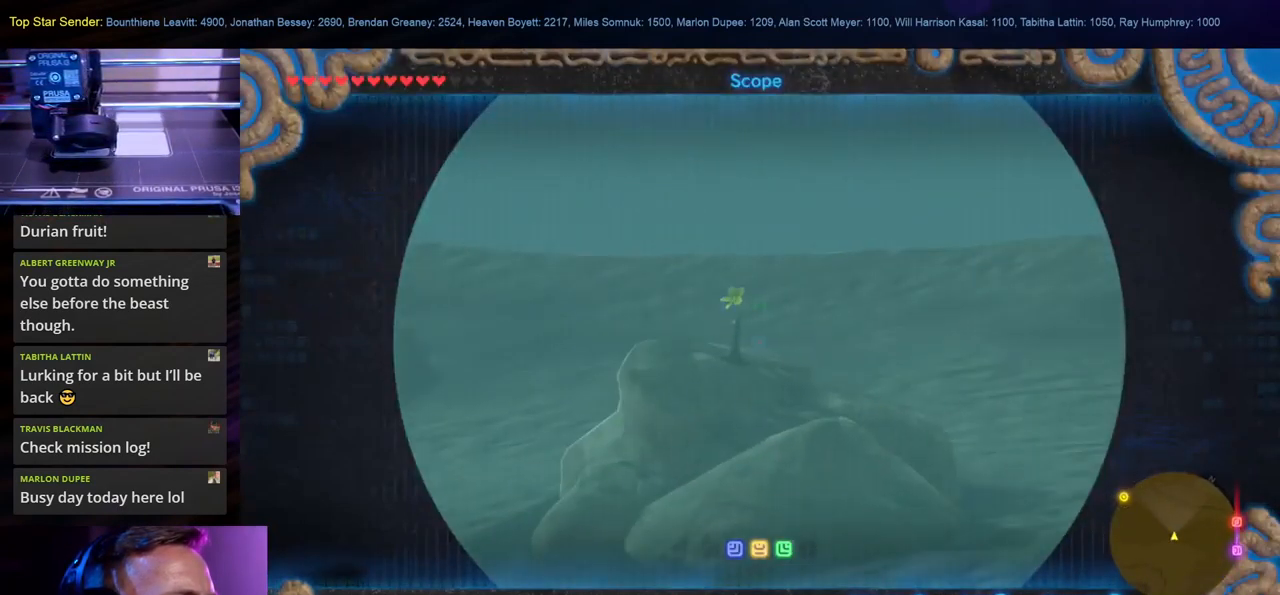
{"buttons": [], "left_stick": "up", "right_stick": "down-right", "events": [[167, "B", "down"], [284, "B", "up"], [300, "left_stick", "up"], [467, "right_stick", "down-right"]]}
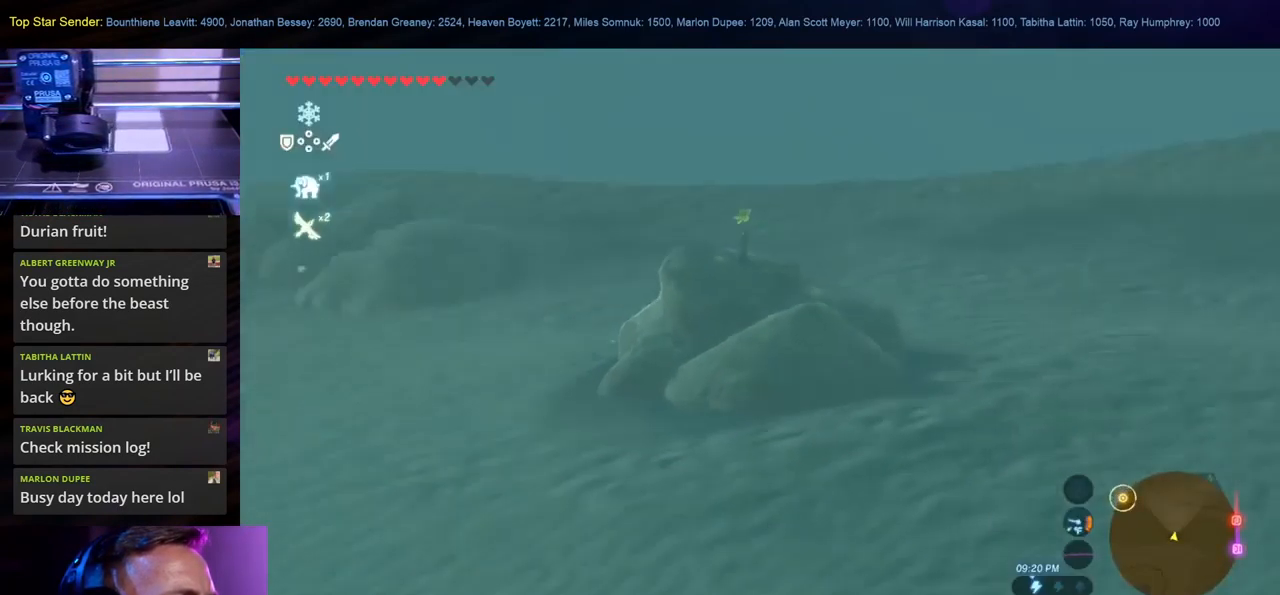
{"buttons": [], "left_stick": "up", "right_stick": "center", "events": [[100, "right_stick", "center"], [350, "X", "down"], [483, "X", "up"]]}
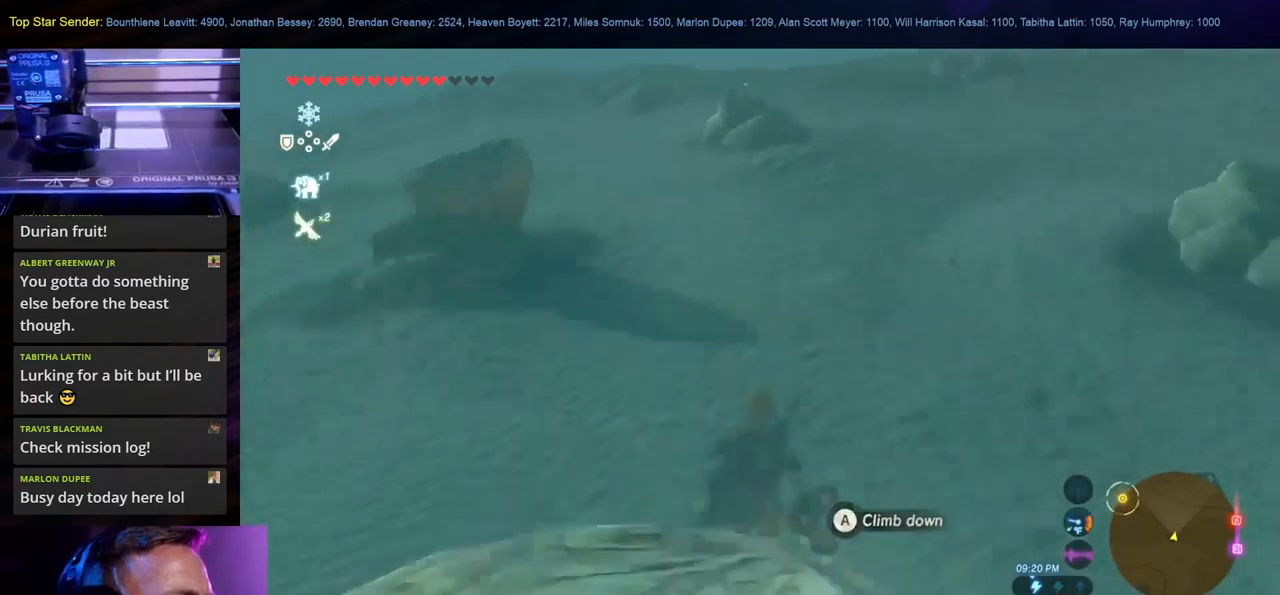
{"buttons": [], "left_stick": "up", "right_stick": "center", "events": [[67, "X", "down"], [150, "X", "up"], [217, "X", "down"], [300, "X", "up"]]}
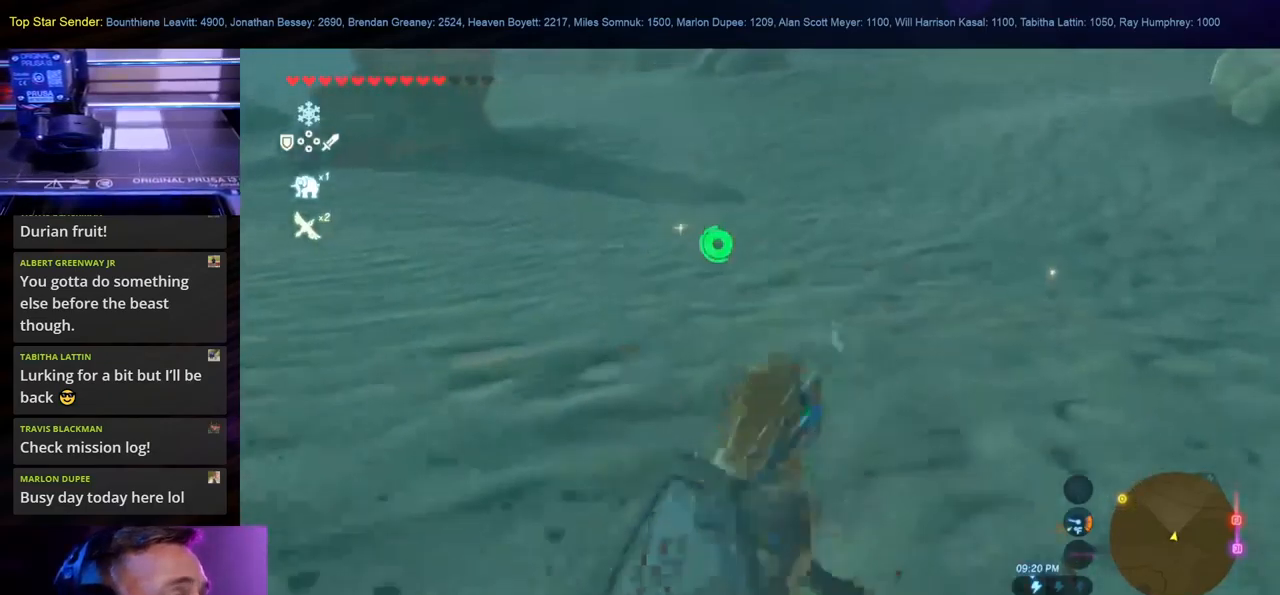
{"buttons": [], "left_stick": "up", "right_stick": "center", "events": [[84, "right_stick", "up"], [267, "right_stick", "center"]]}
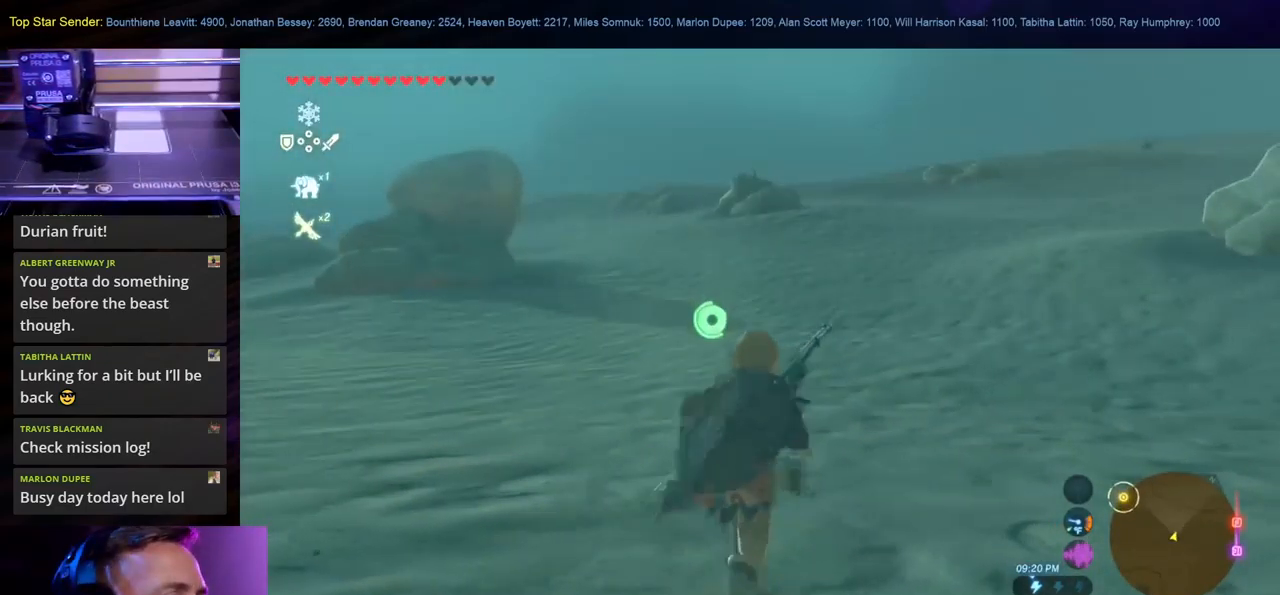
{"buttons": [], "left_stick": "center", "right_stick": "center", "events": [[467, "left_stick", "center"]]}
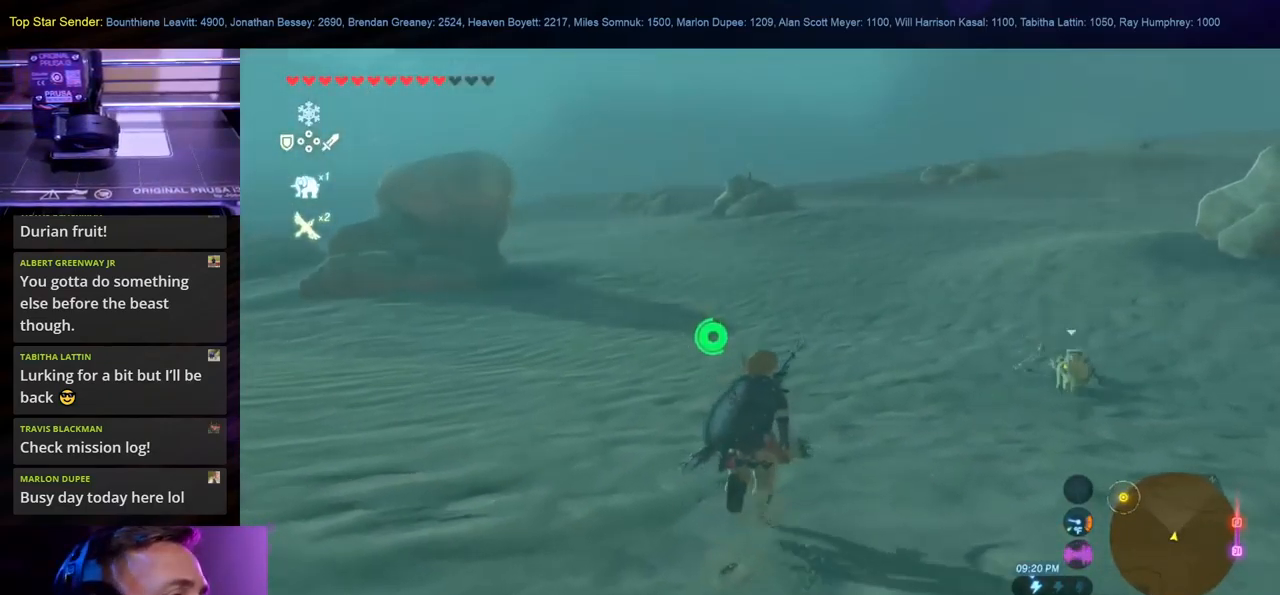
{"buttons": [], "left_stick": "center", "right_stick": "center", "events": [[400, "right_stick", "right"], [467, "right_stick", "center"]]}
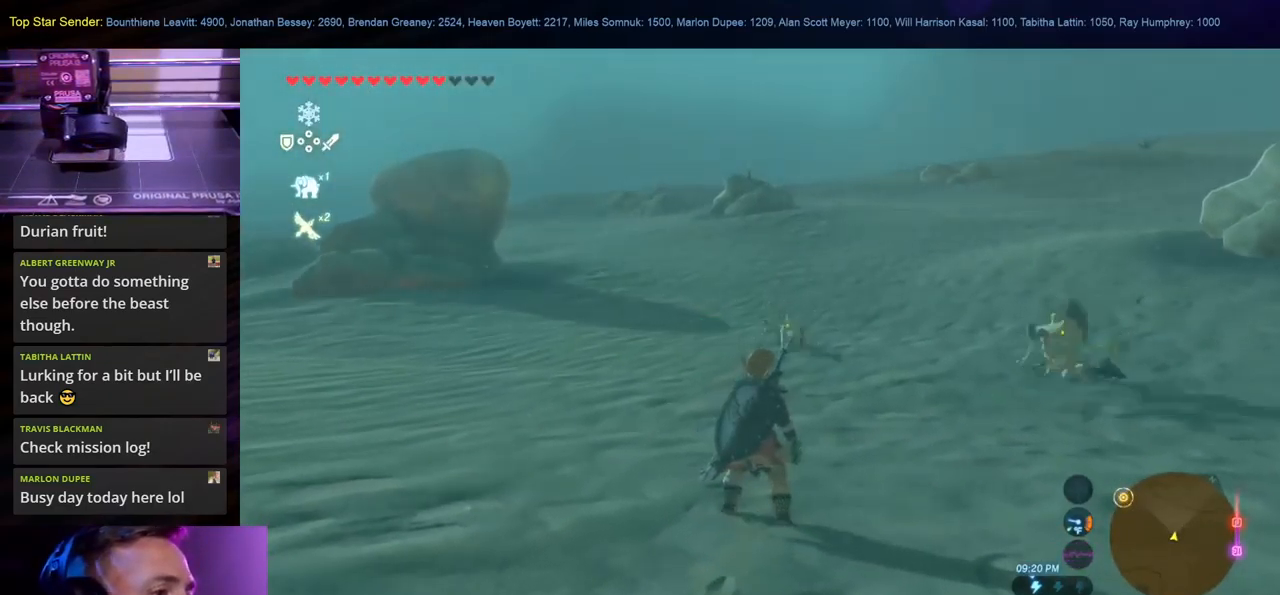
{"buttons": [], "left_stick": "center", "right_stick": "center"}
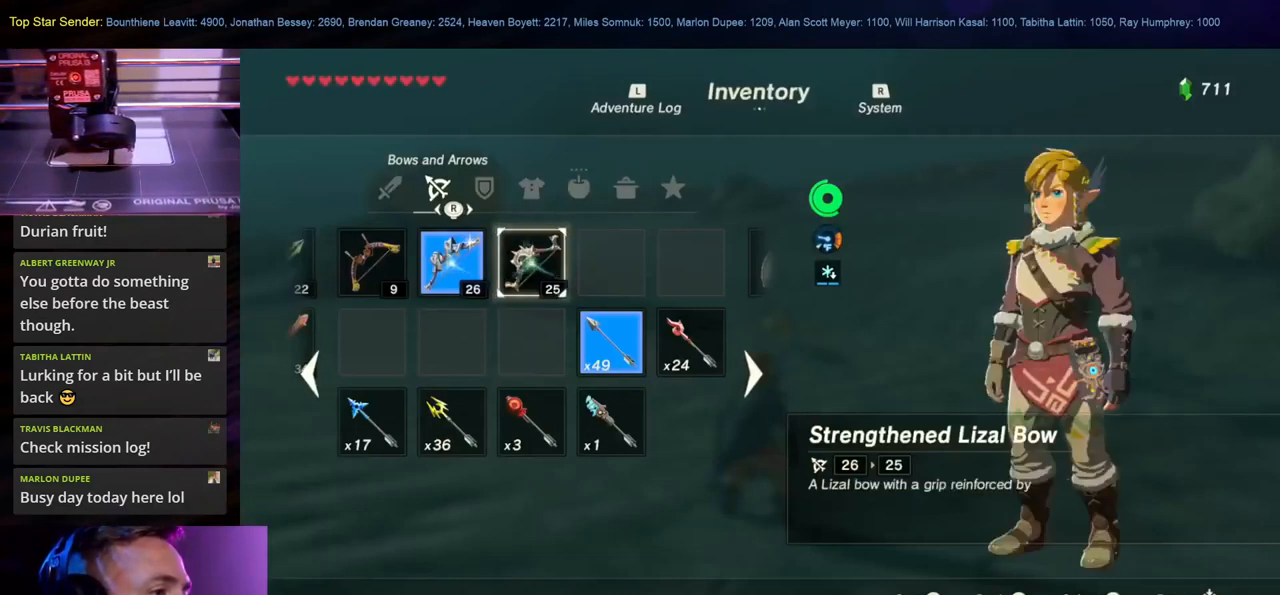
{"buttons": [], "left_stick": "center", "right_stick": "center", "events": []}
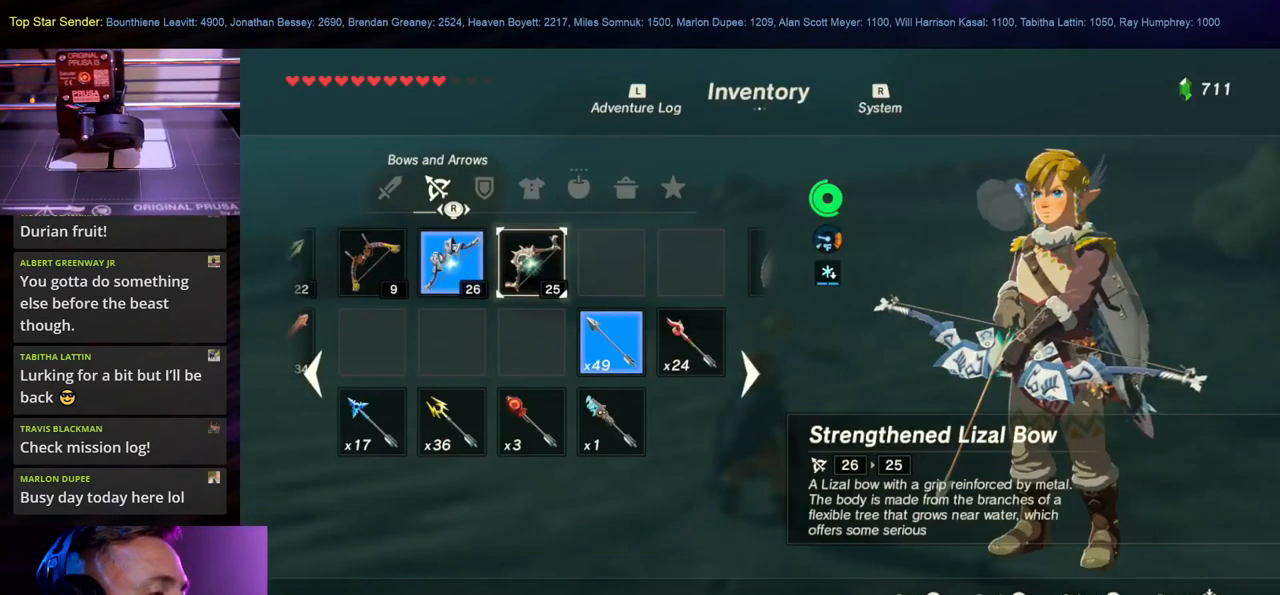
{"buttons": [], "left_stick": "center", "right_stick": "center", "events": []}
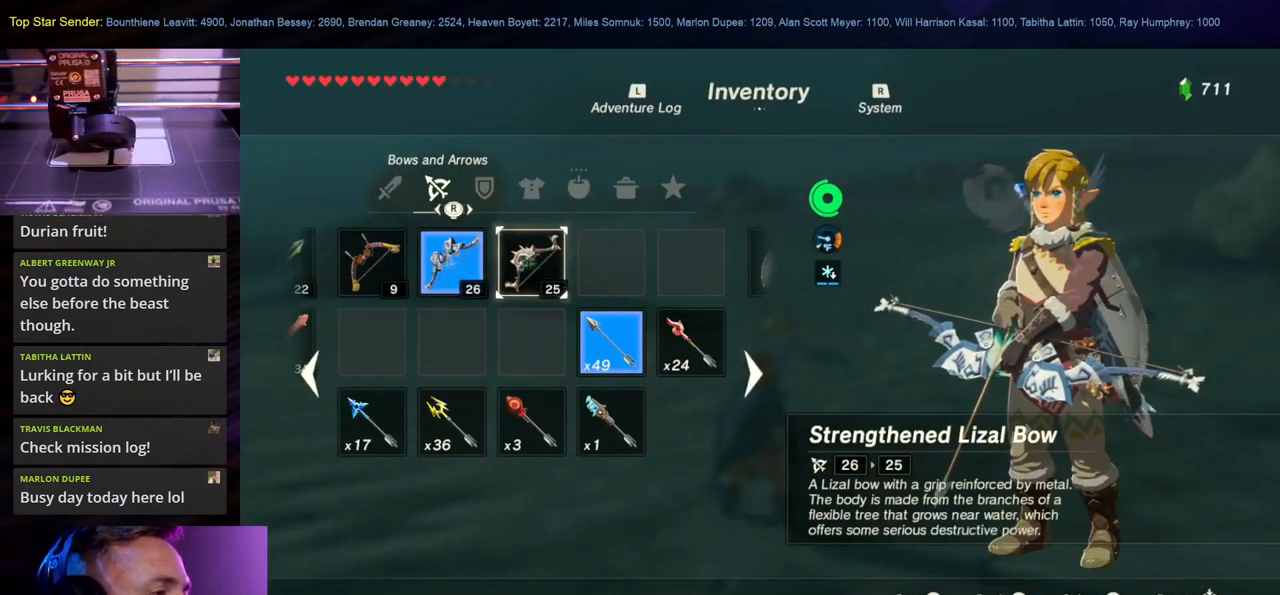
{"buttons": [], "left_stick": "center", "right_stick": "center", "events": []}
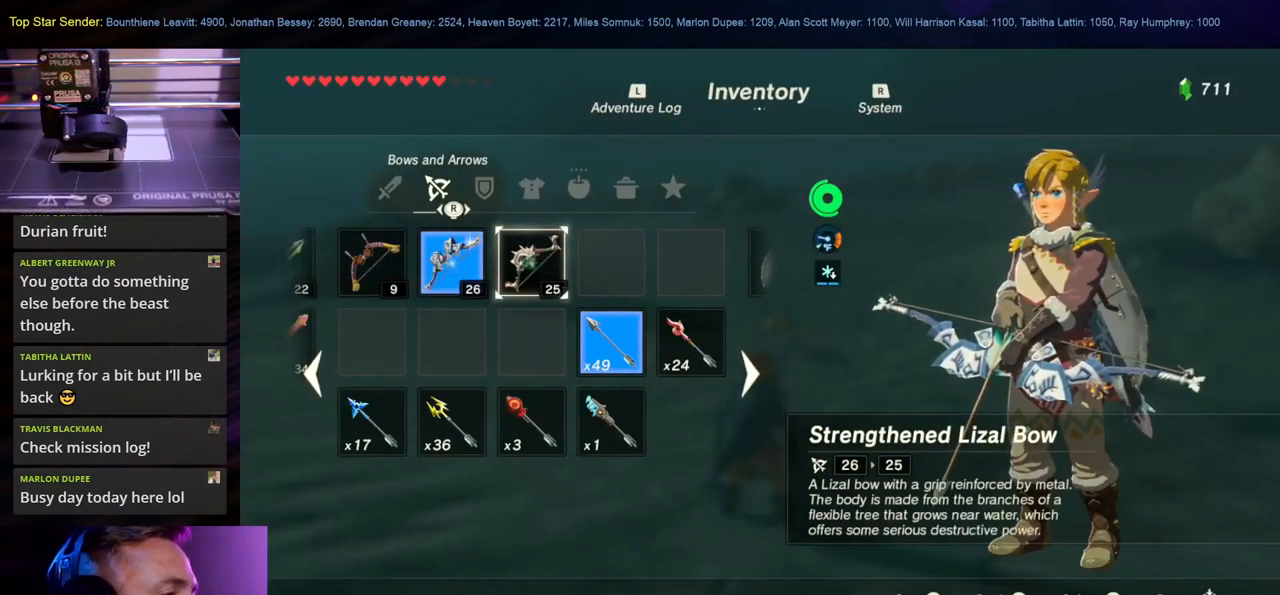
{"buttons": [], "left_stick": "center", "right_stick": "center", "events": []}
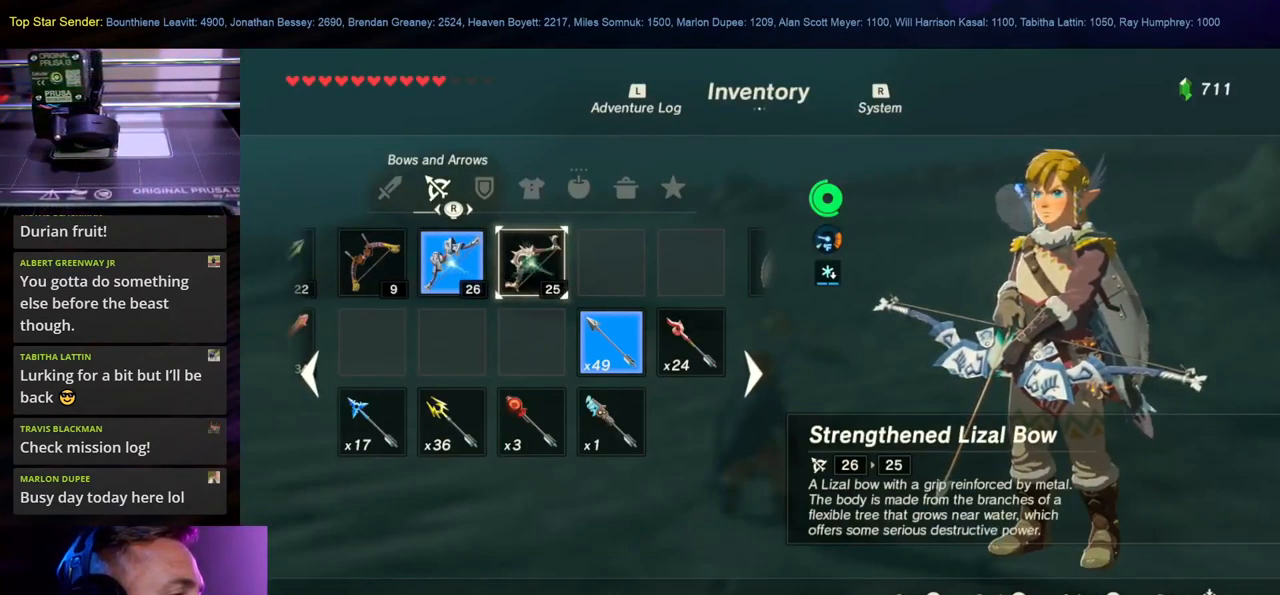
{"buttons": [], "left_stick": "center", "right_stick": "center", "events": []}
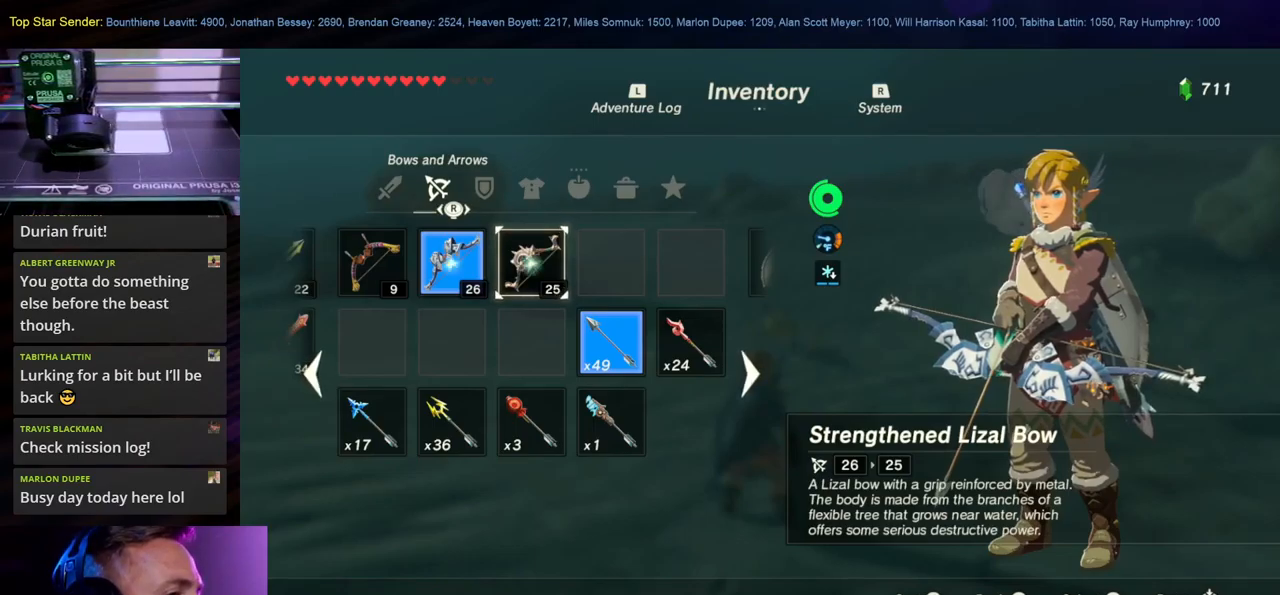
{"buttons": [], "left_stick": "down-left", "right_stick": "up-left", "events": [[417, "left_stick", "left"], [467, "left_stick", "down-left"], [483, "right_stick", "up-left"]]}